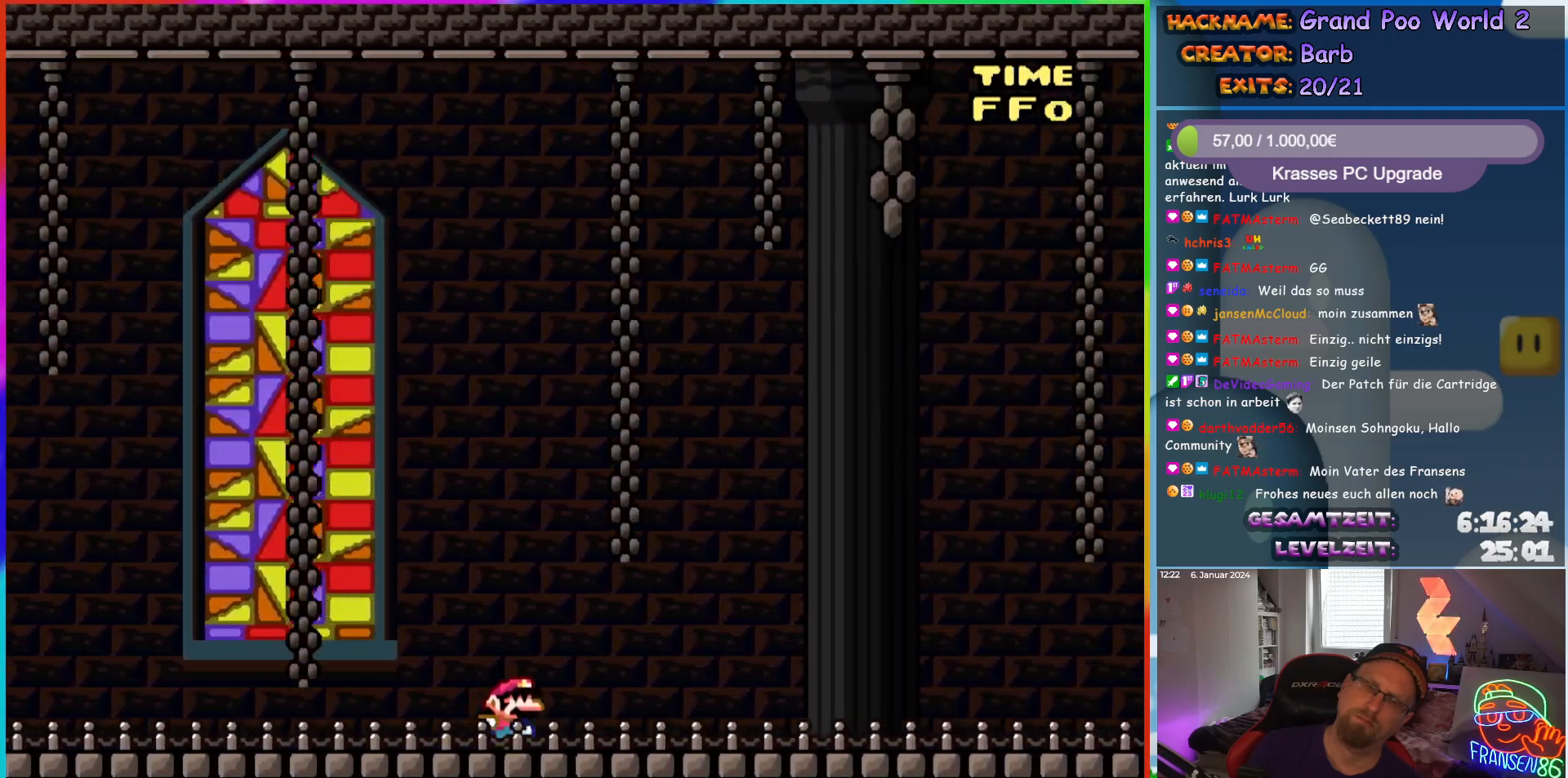
Gameplay with a controller (Nintendo layout); each line is a JSON object with the inputs held at the frame after it. "events" lists button and stick changes between this image and that frame as [ms after this image, input, new state], when the widget could be followed in between. Not read: L3 R3.
{"buttons": ["Y", "DPAD_RIGHT"], "events": []}
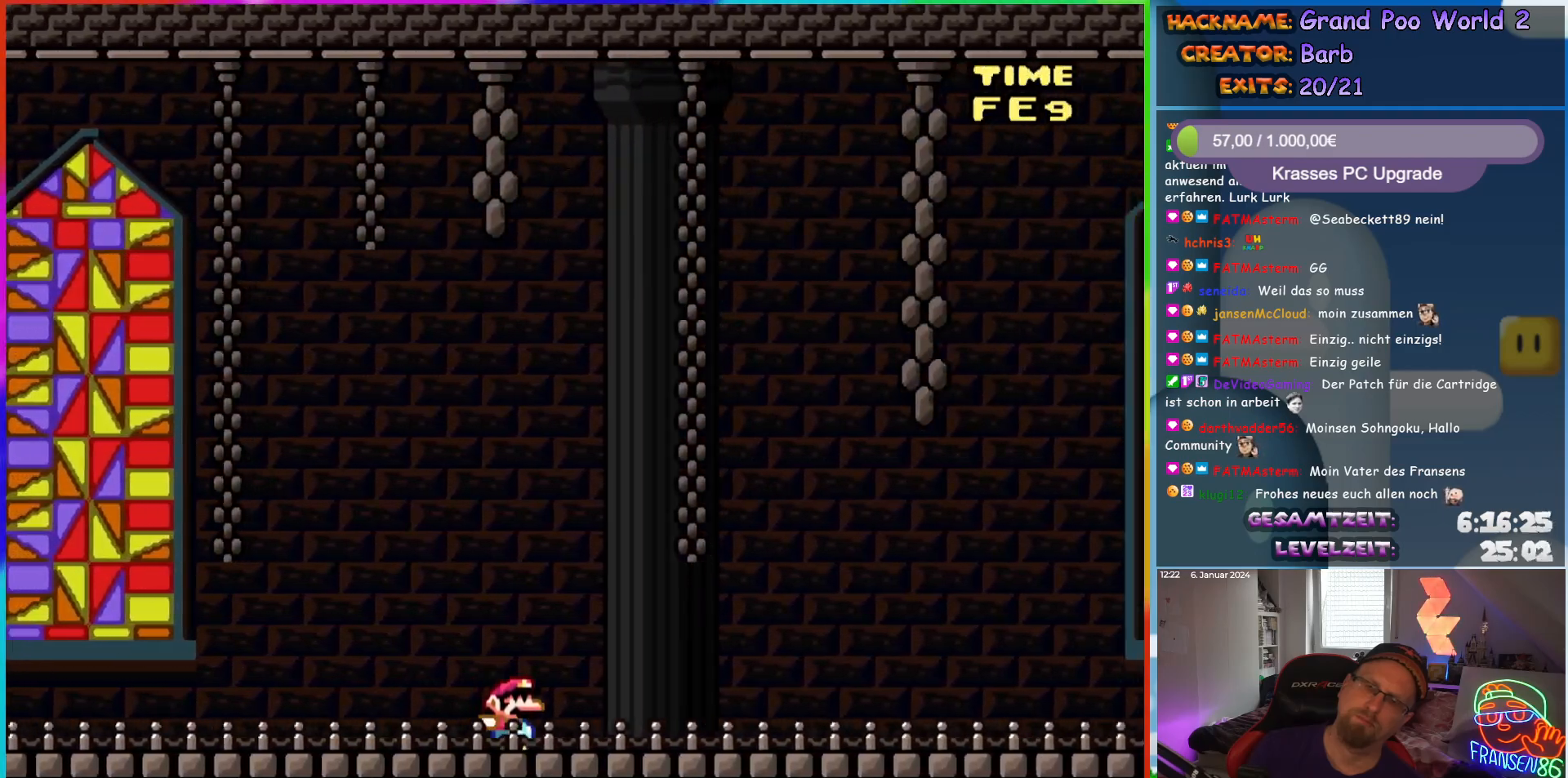
{"buttons": ["Y", "DPAD_RIGHT"], "events": []}
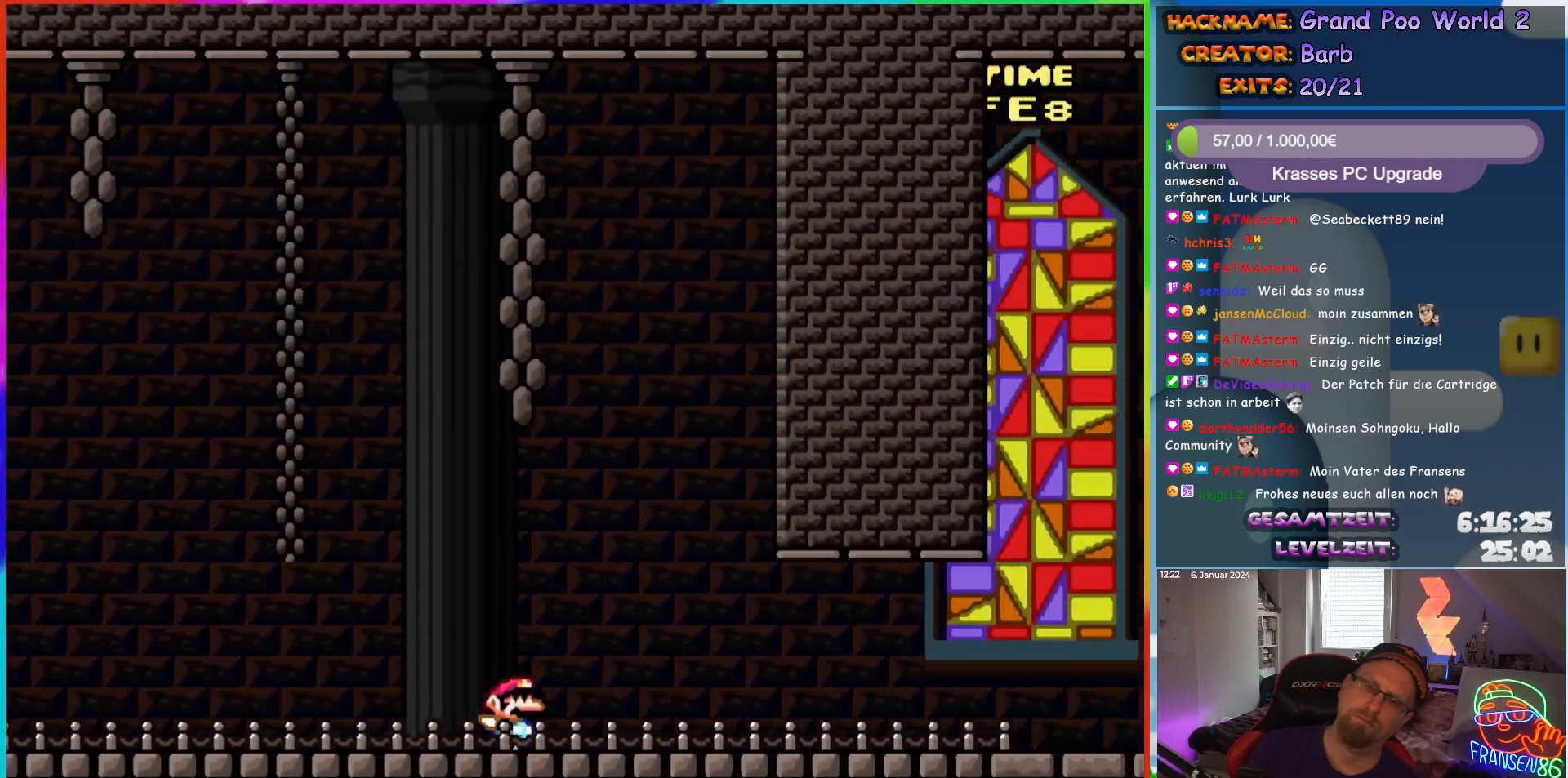
{"buttons": ["Y", "DPAD_RIGHT"], "events": []}
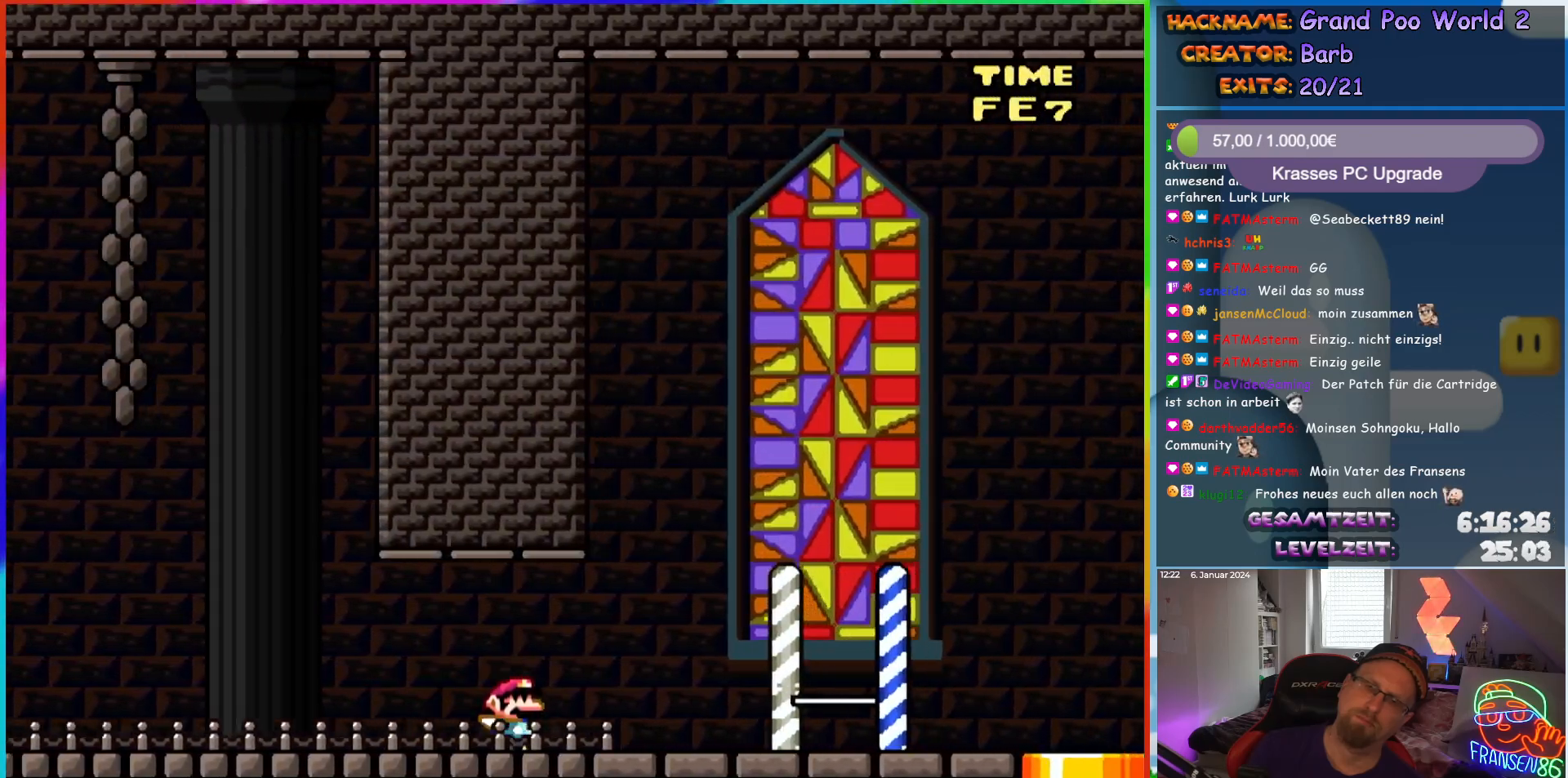
{"buttons": ["Y", "DPAD_RIGHT"], "events": []}
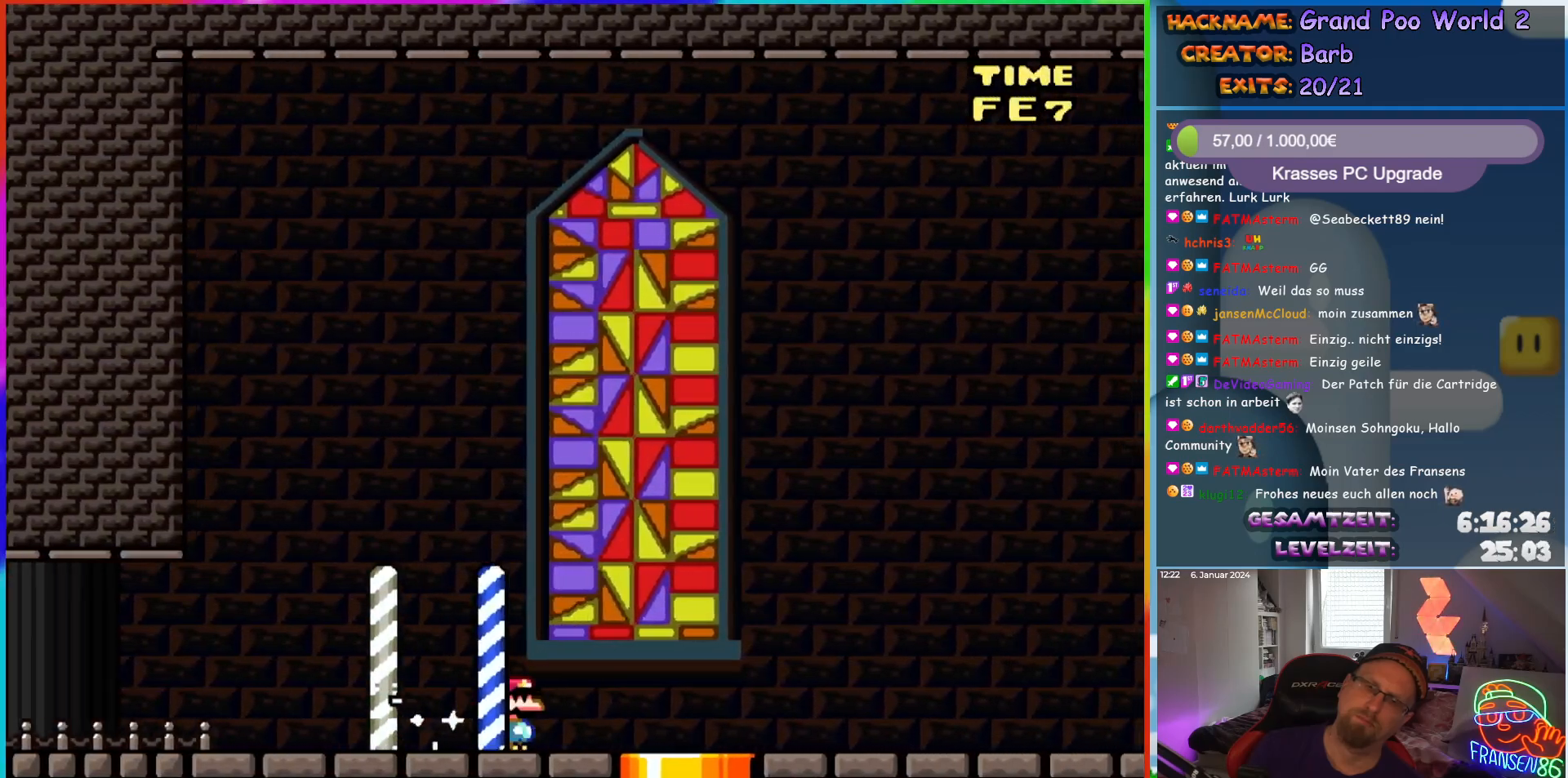
{"buttons": ["Y", "DPAD_RIGHT"], "events": []}
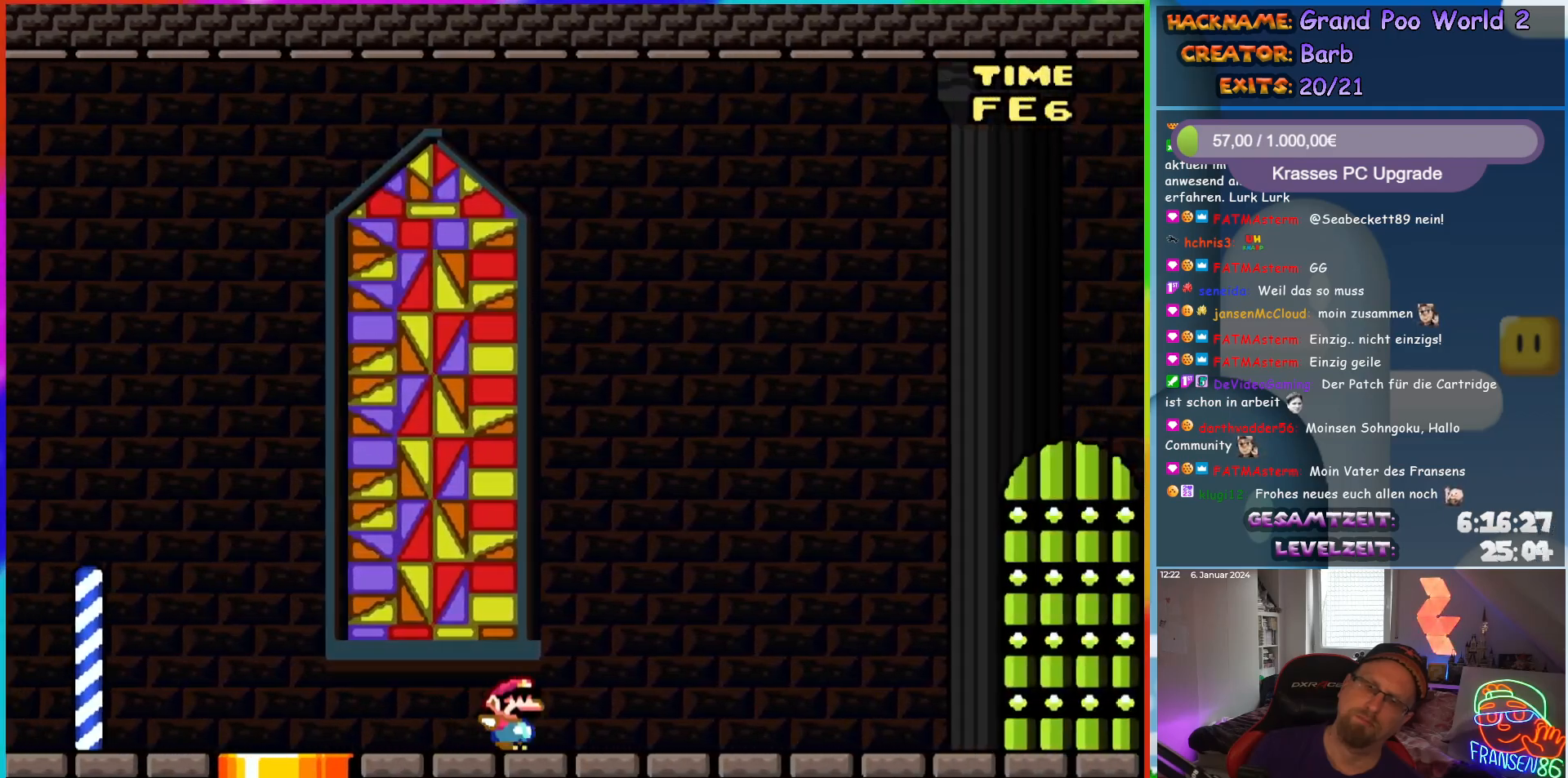
{"buttons": ["Y", "DPAD_RIGHT"], "events": []}
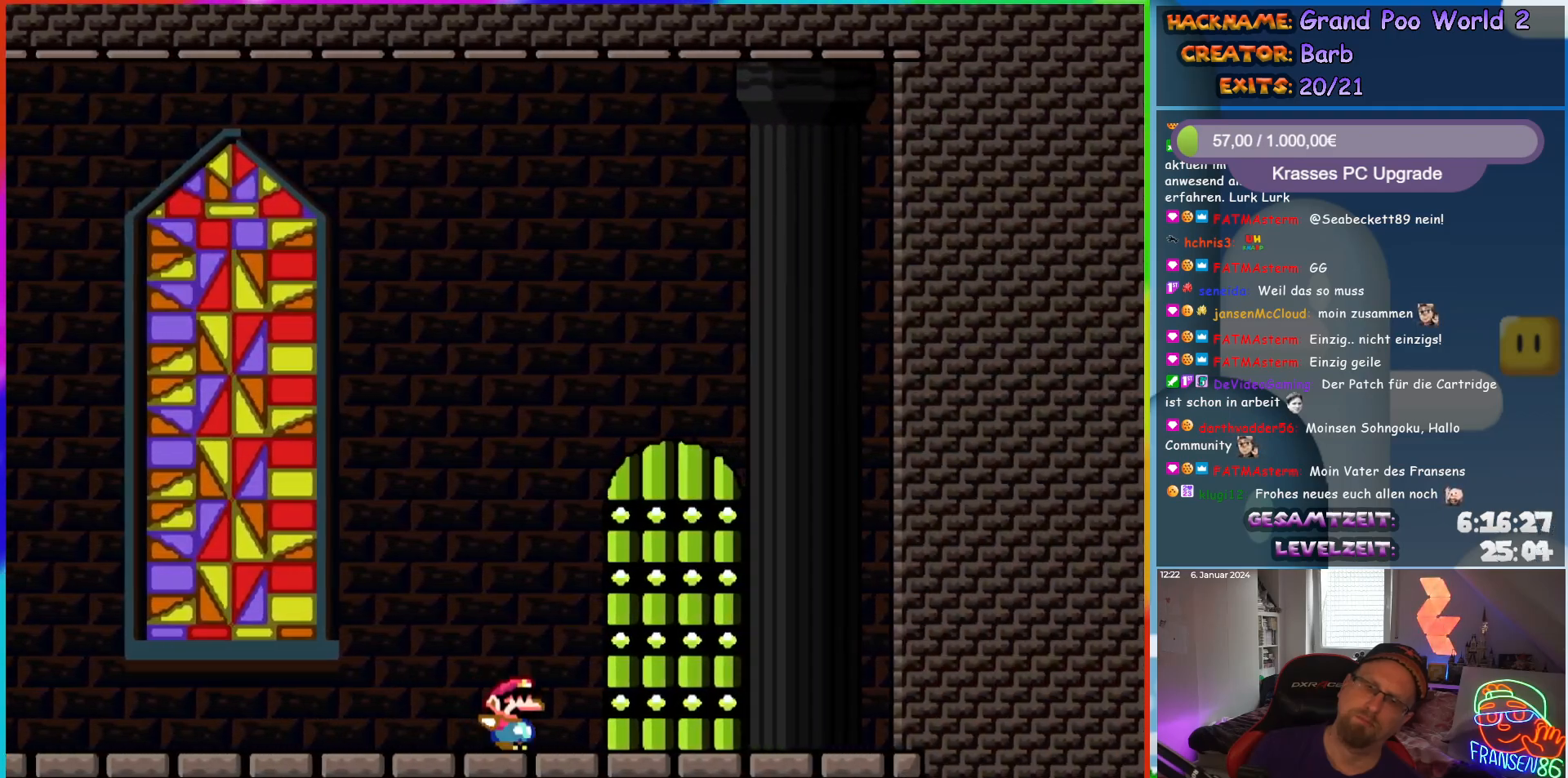
{"buttons": ["B", "Y", "DPAD_RIGHT"], "events": [[250, "B", "down"]]}
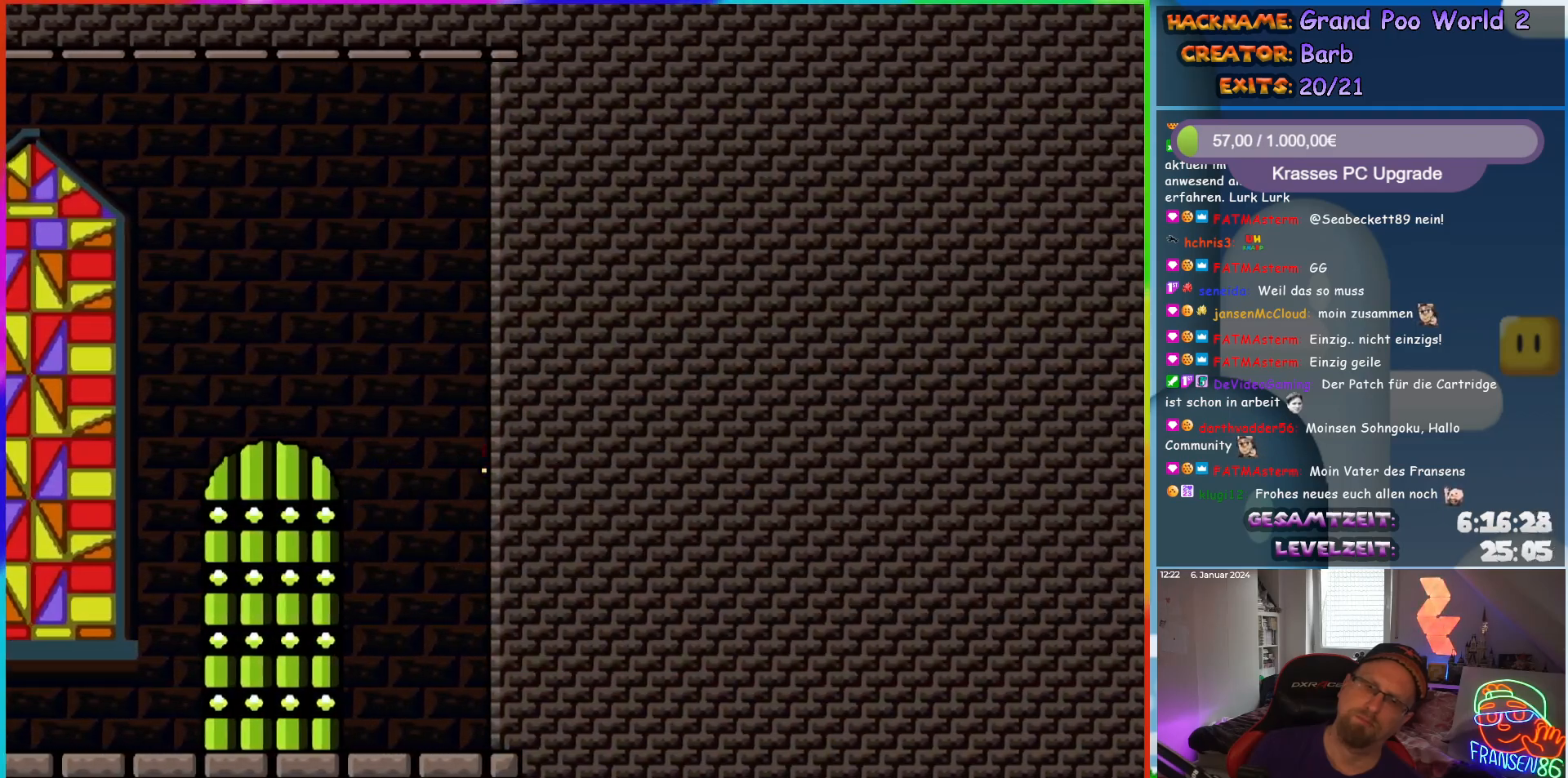
{"buttons": ["Y", "DPAD_RIGHT"], "events": [[17, "B", "up"]]}
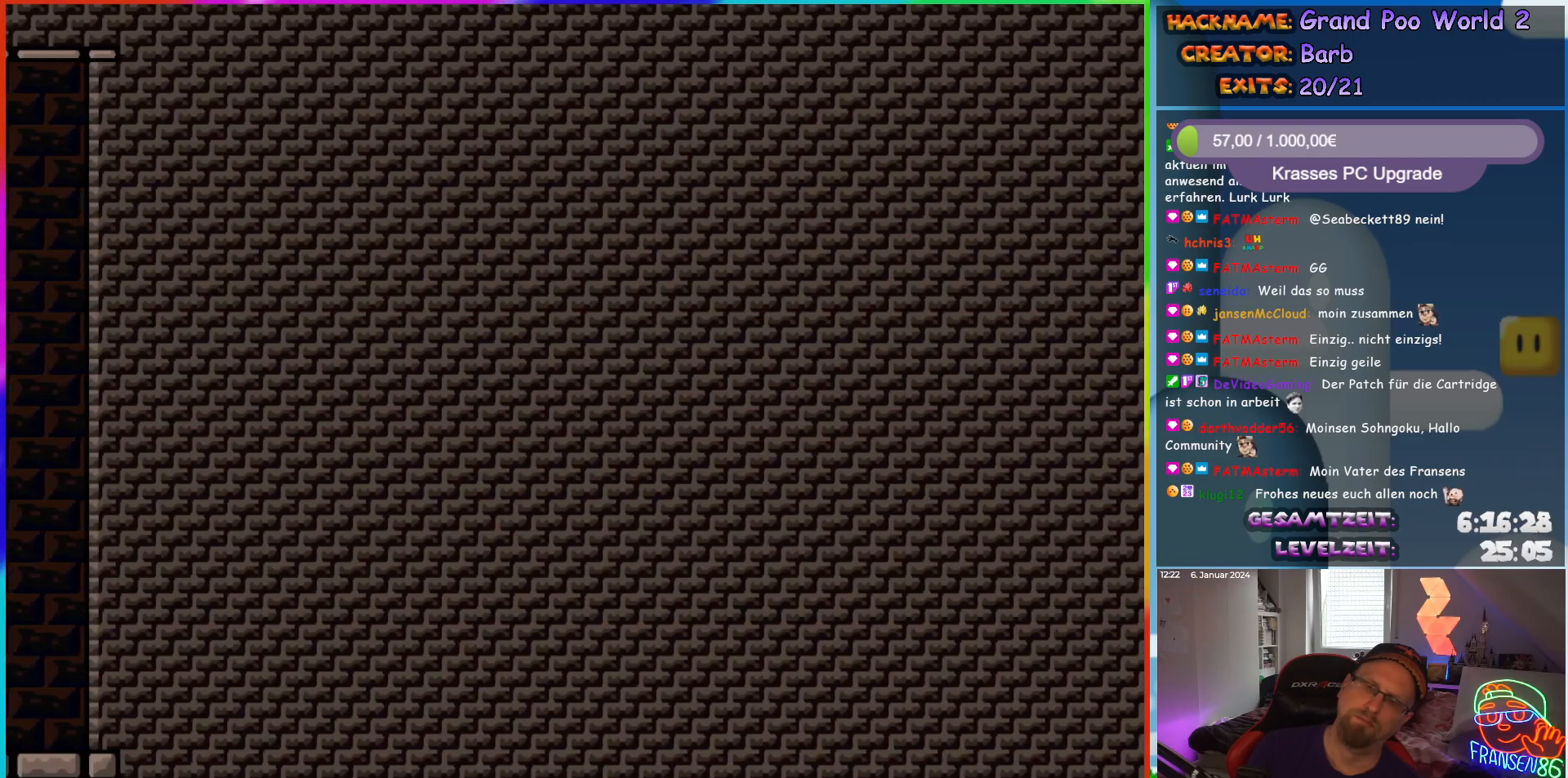
{"buttons": ["Y", "DPAD_RIGHT"], "events": []}
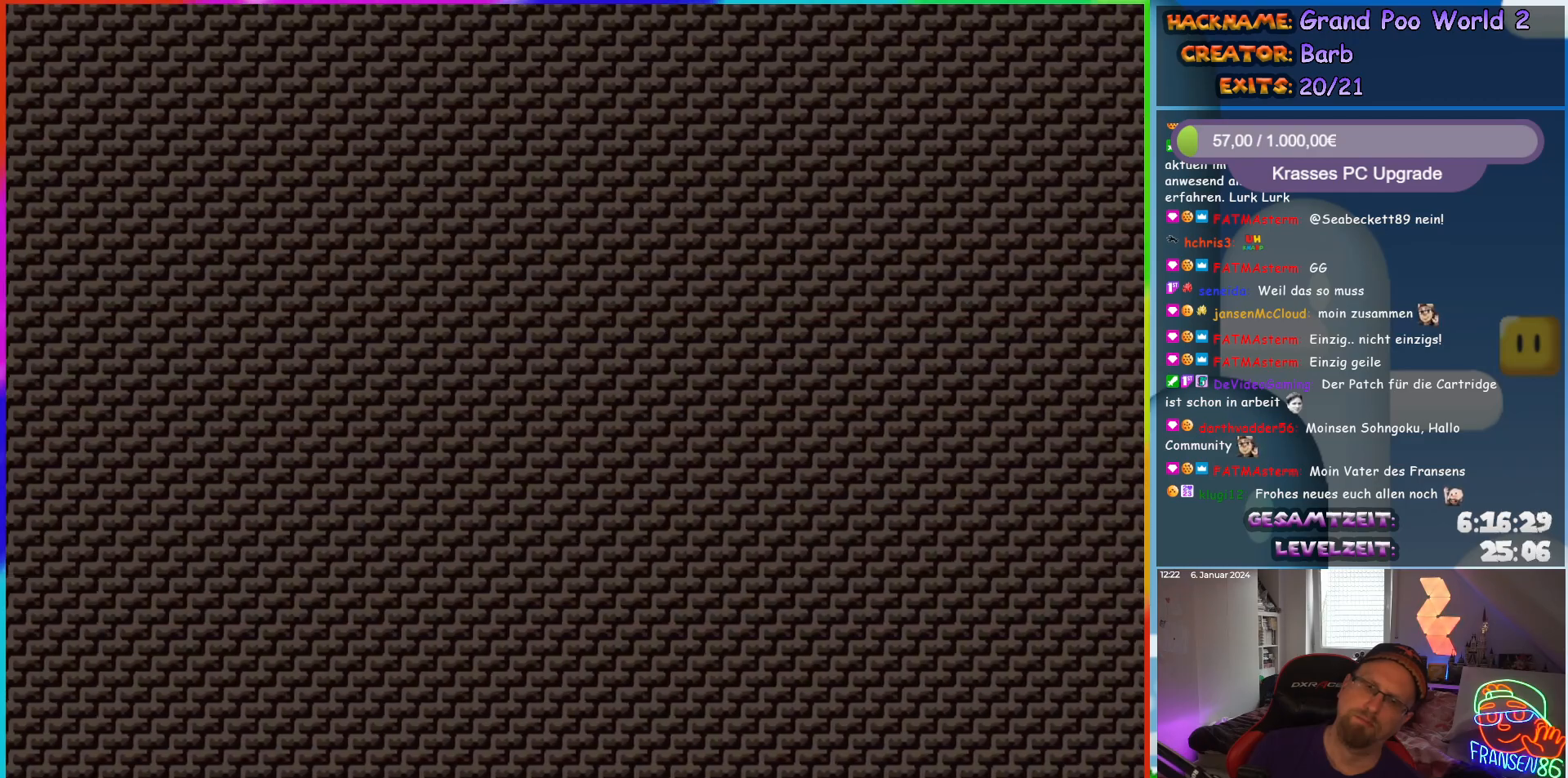
{"buttons": ["Y", "DPAD_RIGHT"], "events": []}
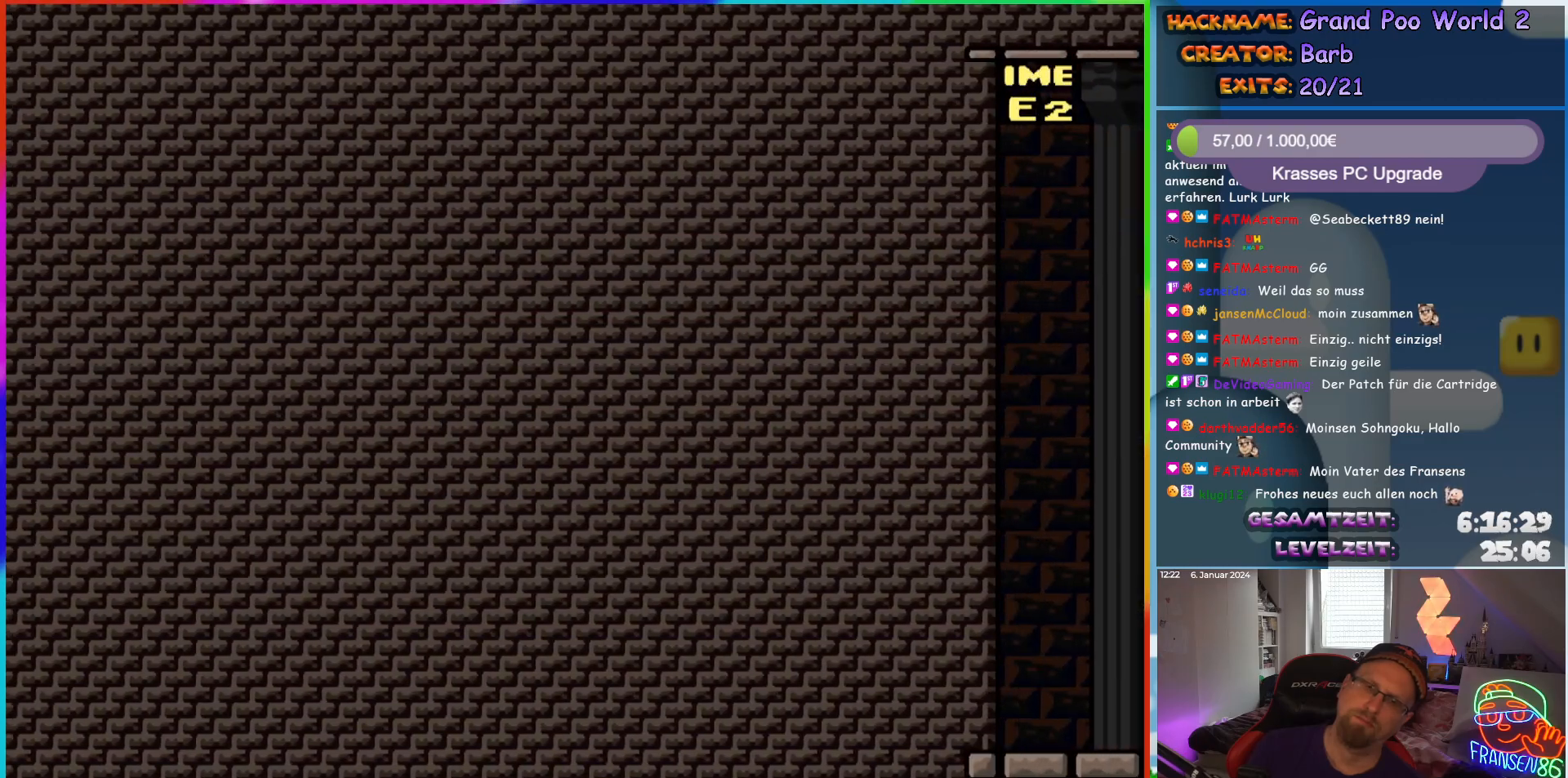
{"buttons": ["Y", "DPAD_RIGHT"], "events": []}
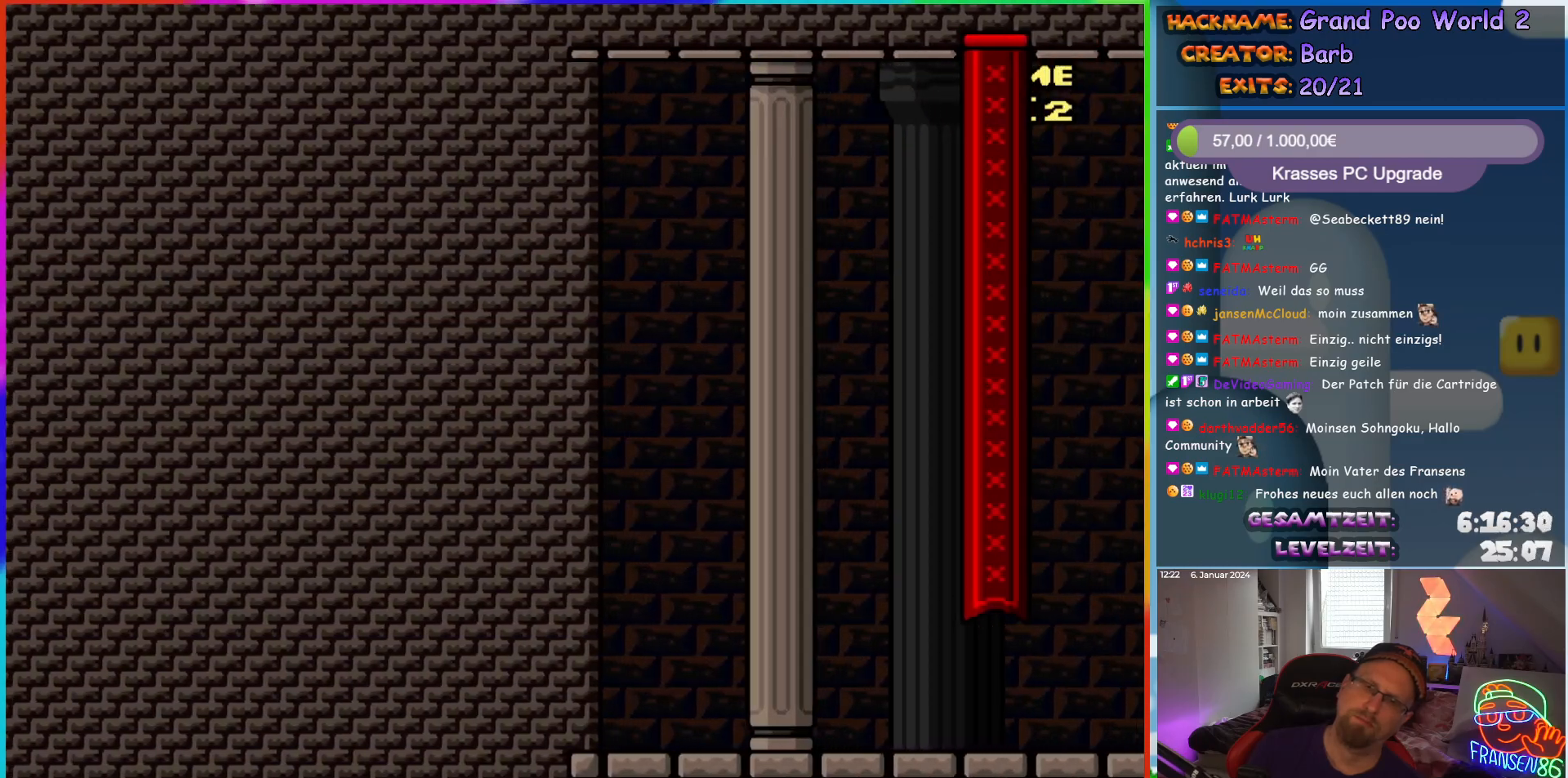
{"buttons": ["Y", "DPAD_RIGHT"], "events": []}
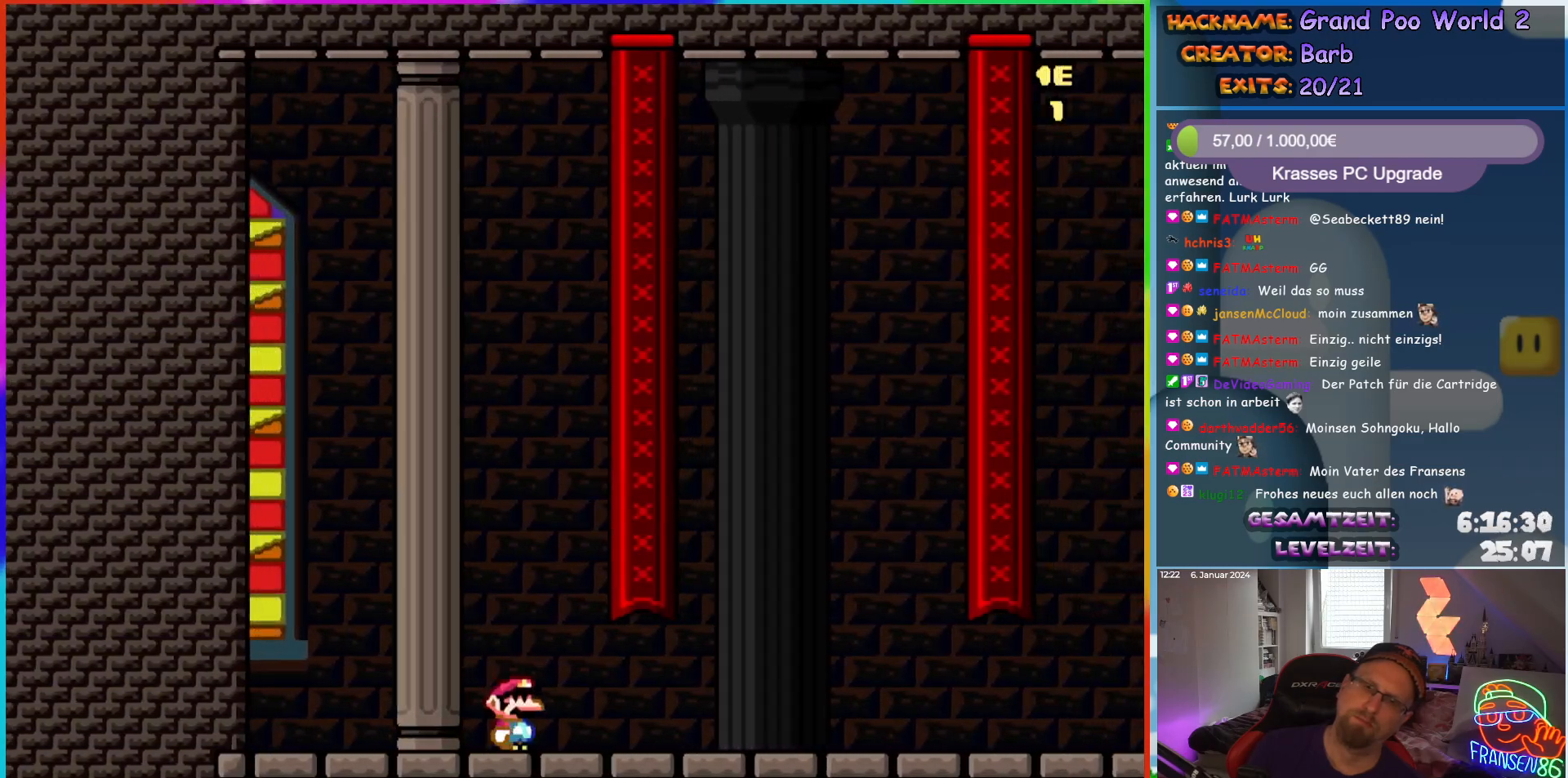
{"buttons": ["Y", "DPAD_RIGHT"], "events": []}
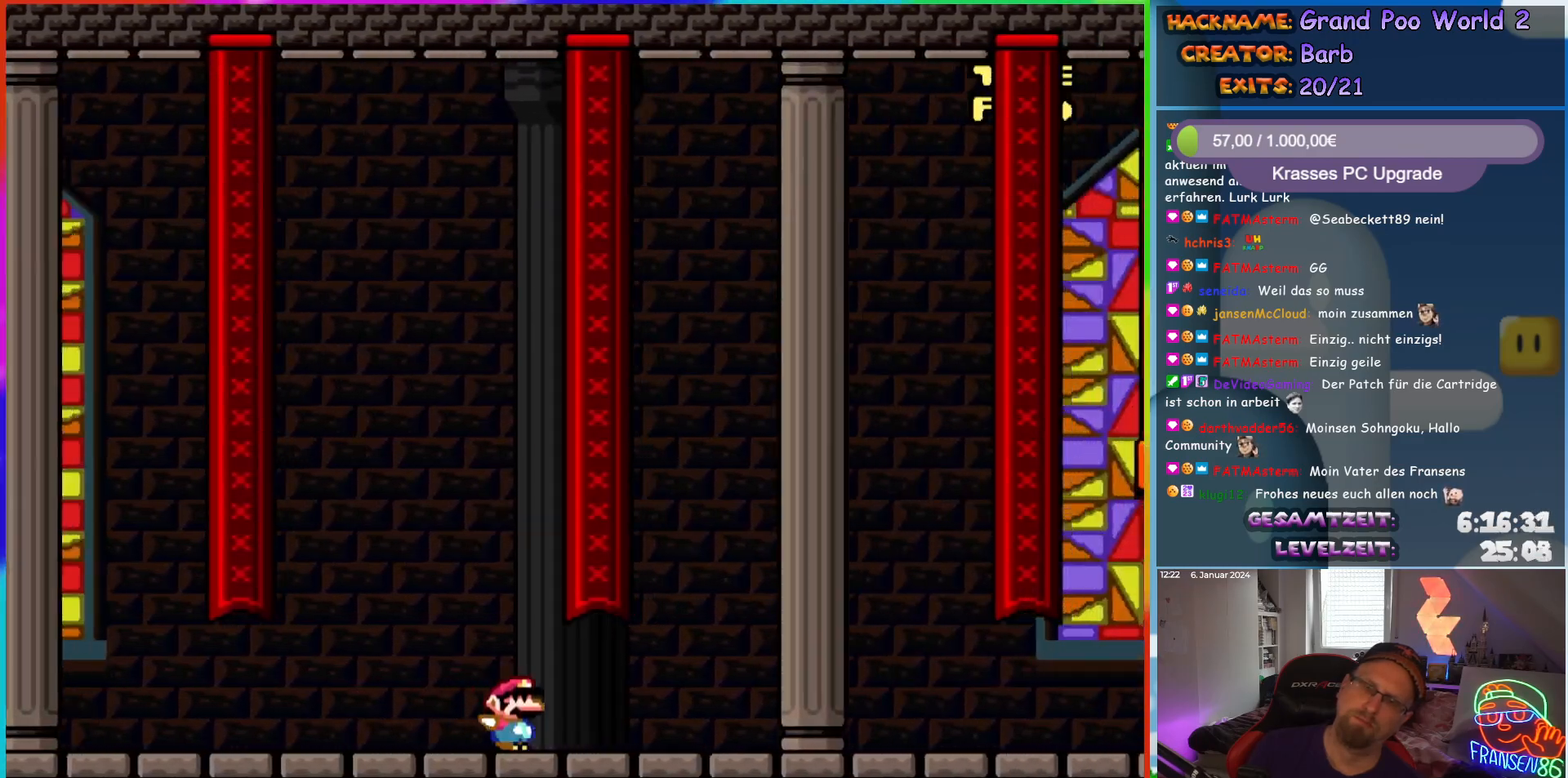
{"buttons": ["Y", "DPAD_RIGHT"], "events": []}
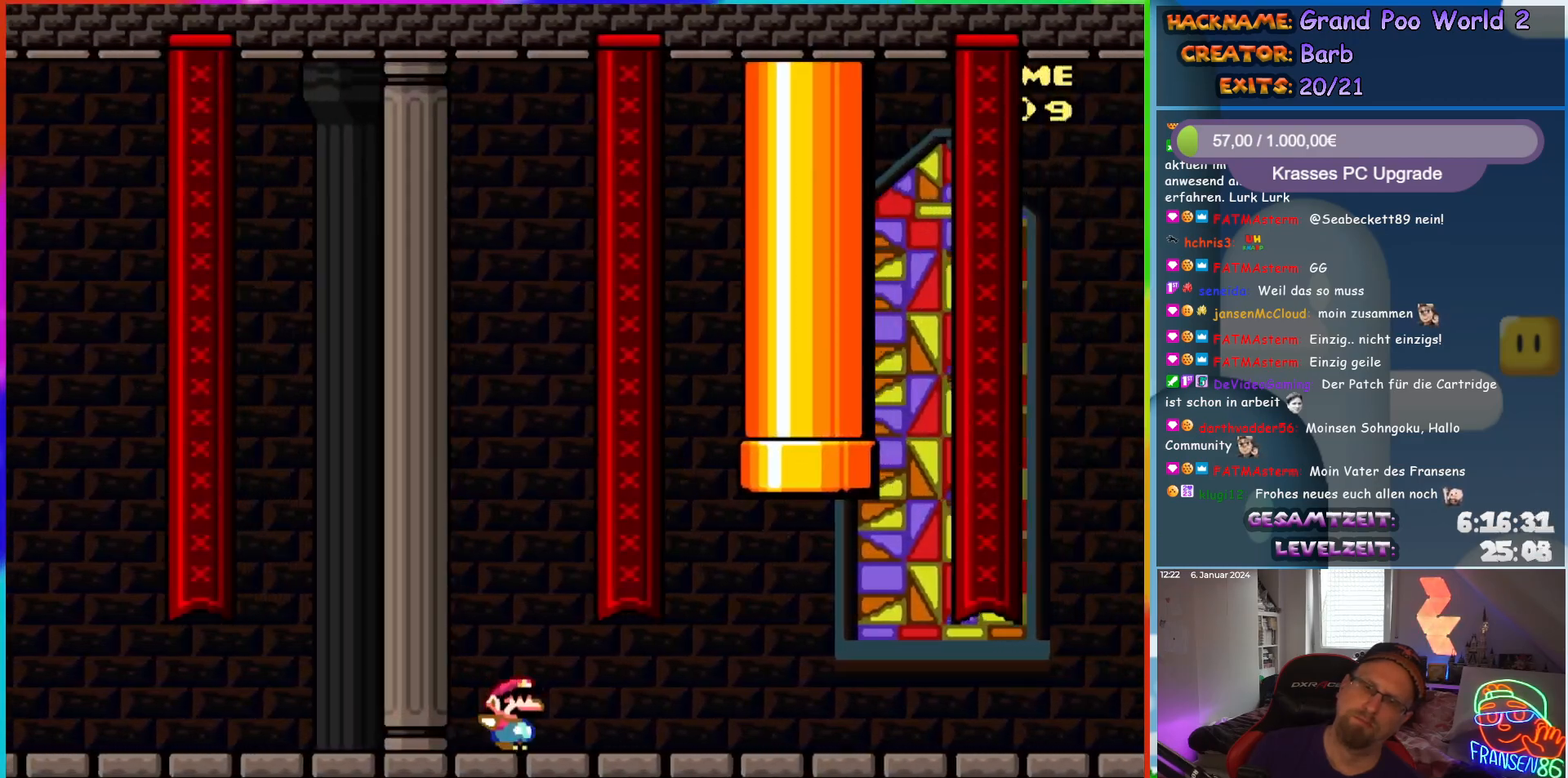
{"buttons": ["B", "Y", "DPAD_UP"], "events": [[217, "B", "down"], [300, "DPAD_UP", "down"], [367, "DPAD_RIGHT", "up"]]}
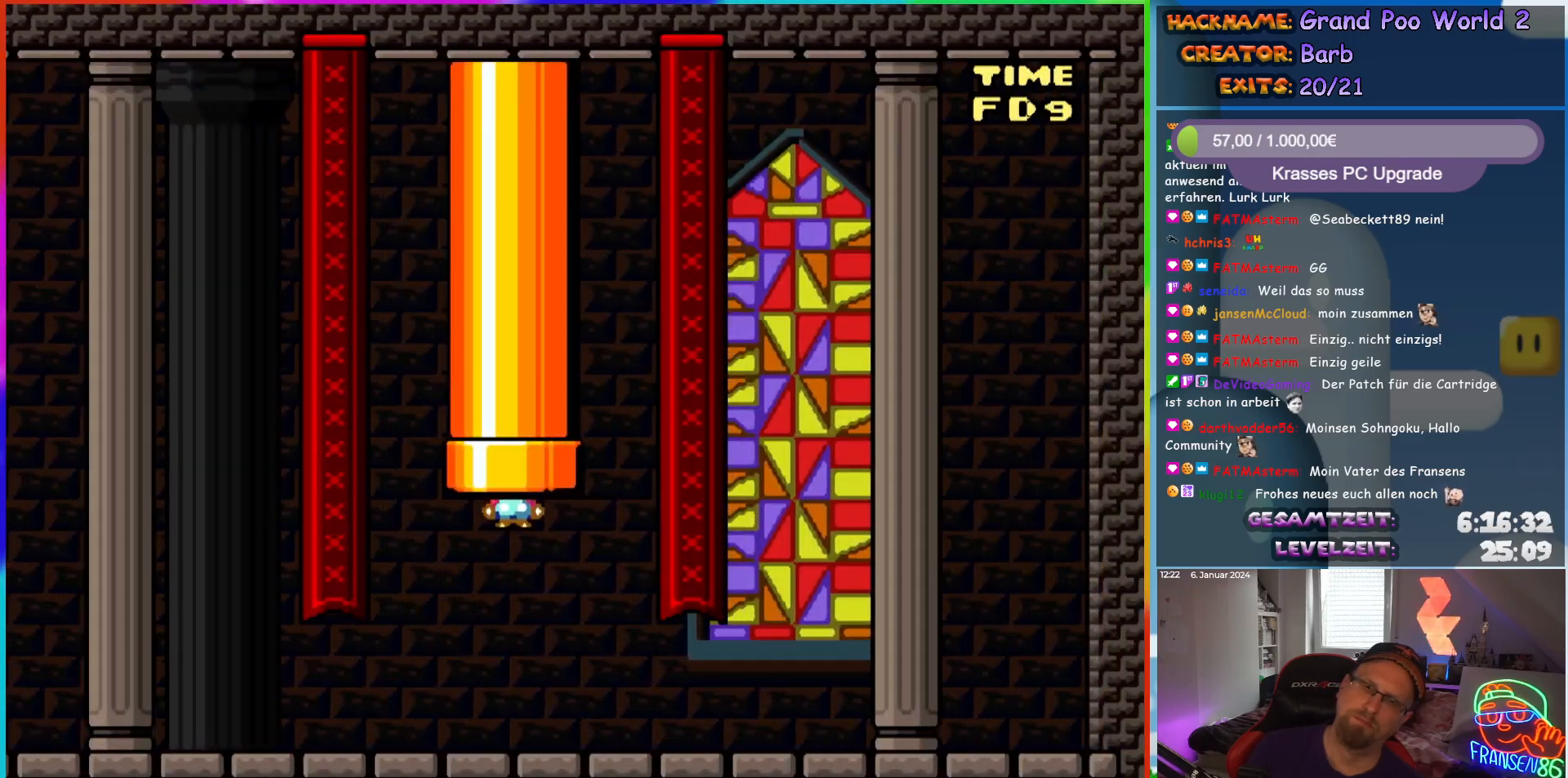
{"buttons": [], "events": [[100, "B", "up"], [183, "DPAD_UP", "up"], [300, "Y", "up"]]}
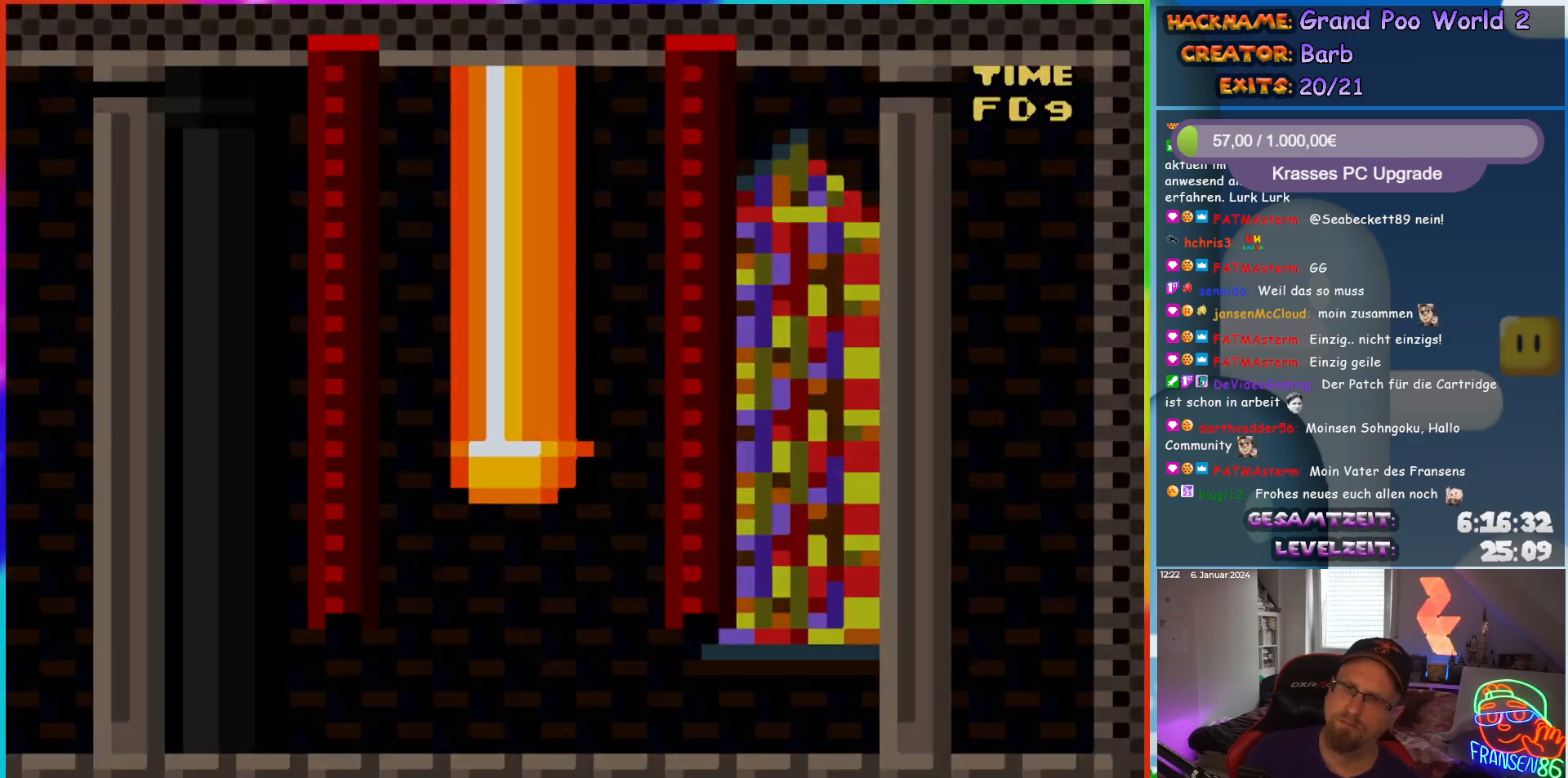
{"buttons": [], "events": []}
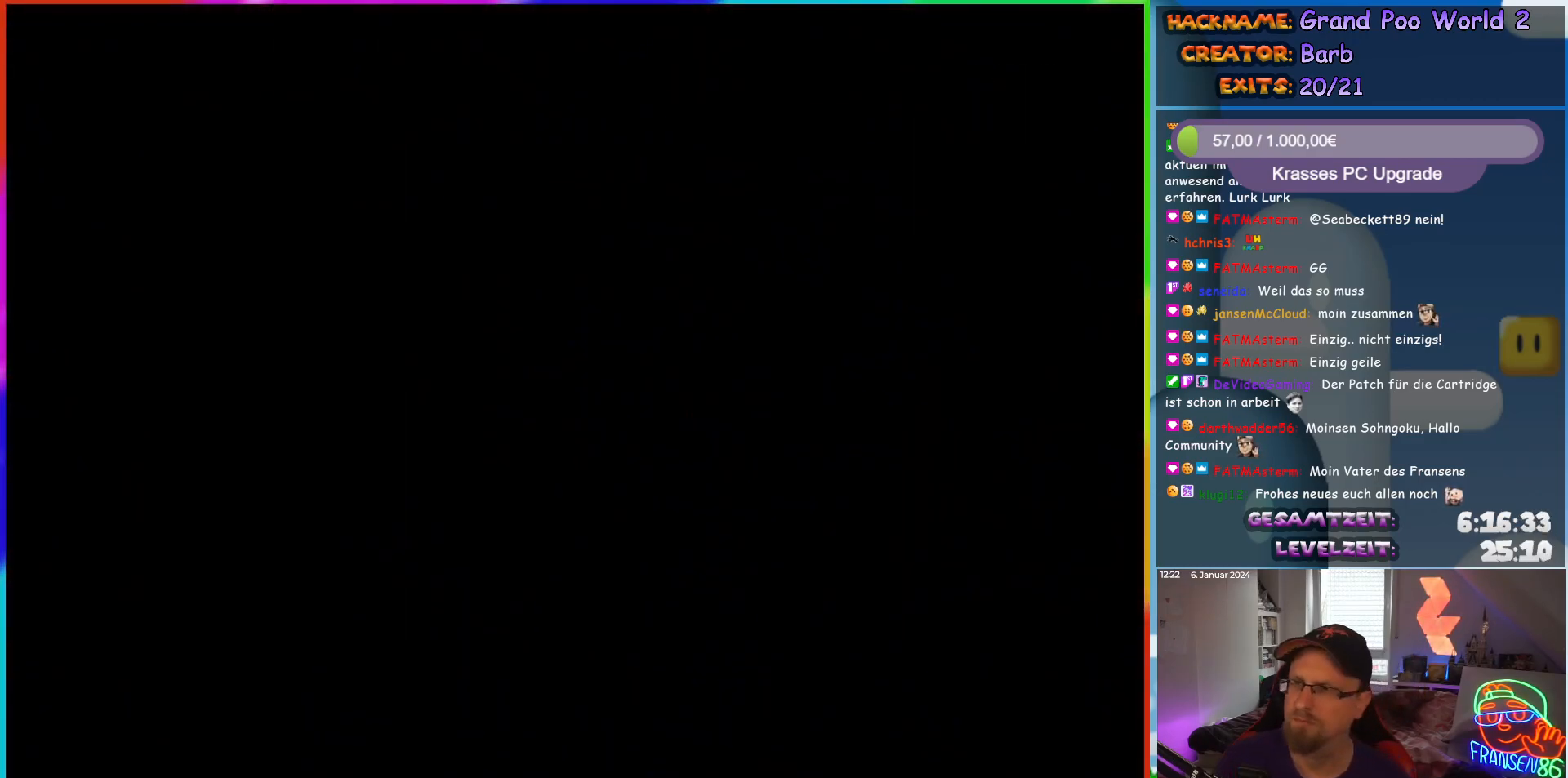
{"buttons": [], "events": []}
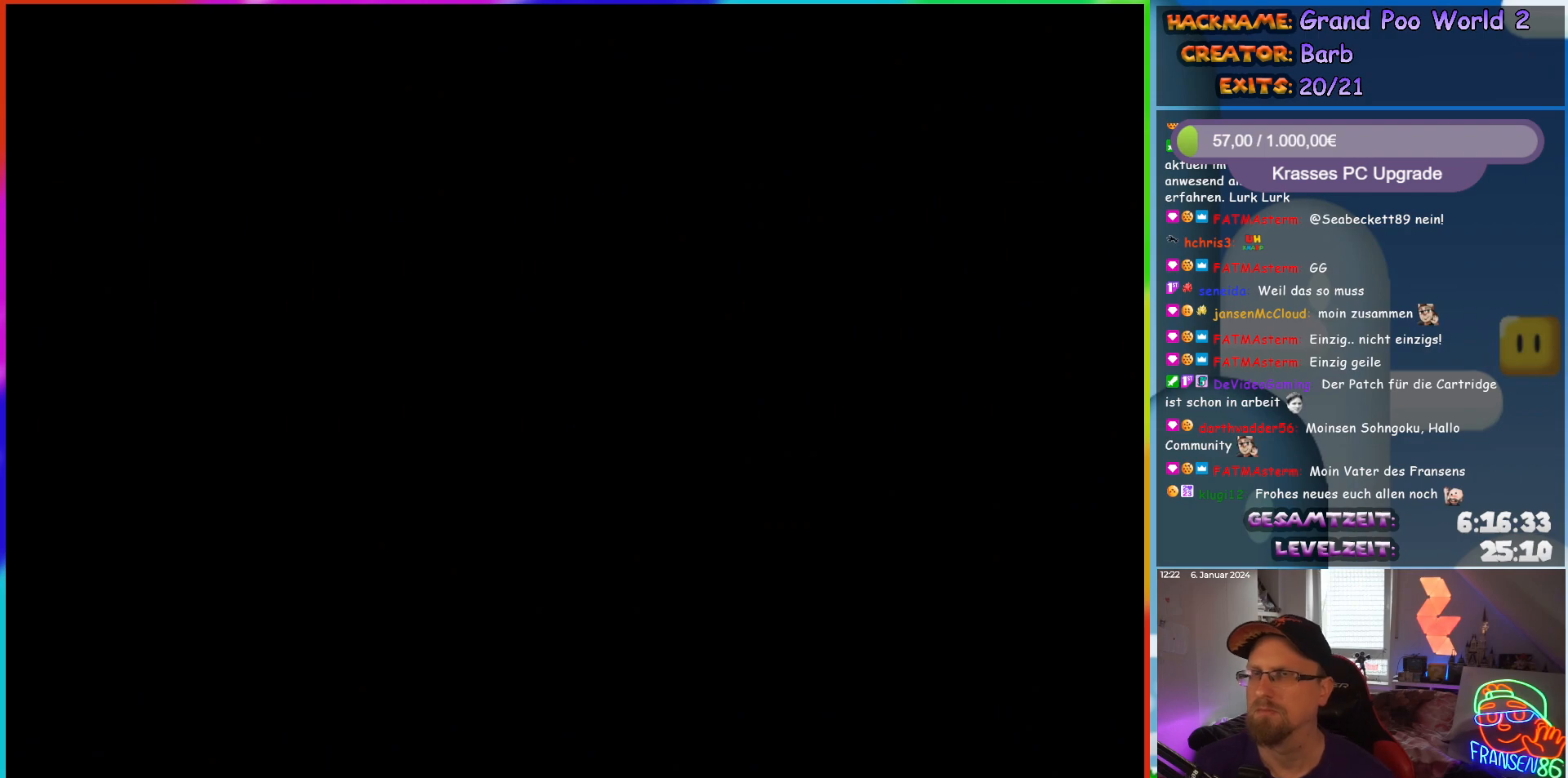
{"buttons": [], "events": []}
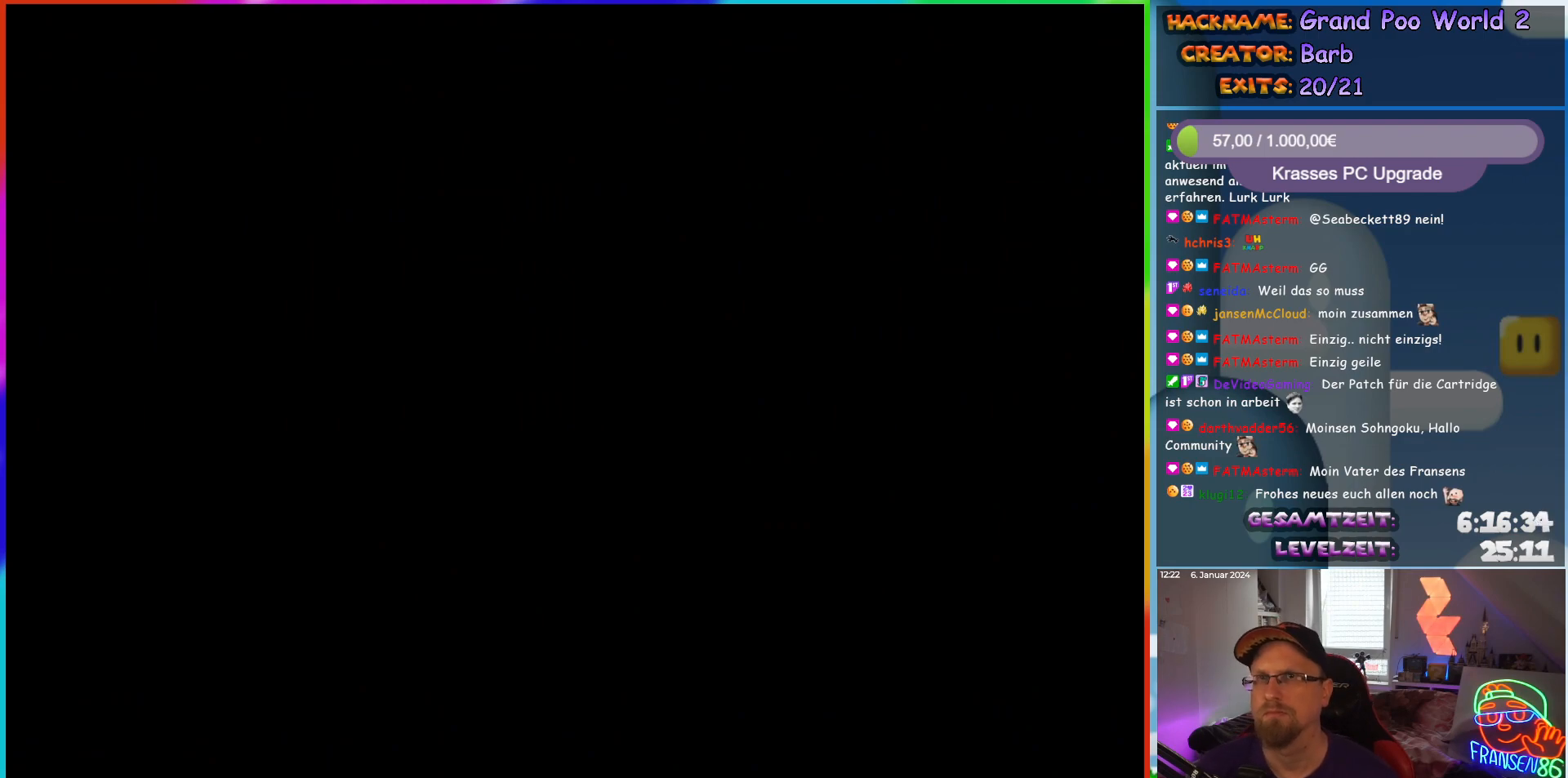
{"buttons": ["Y", "DPAD_RIGHT"], "events": [[67, "DPAD_RIGHT", "down"], [167, "Y", "down"]]}
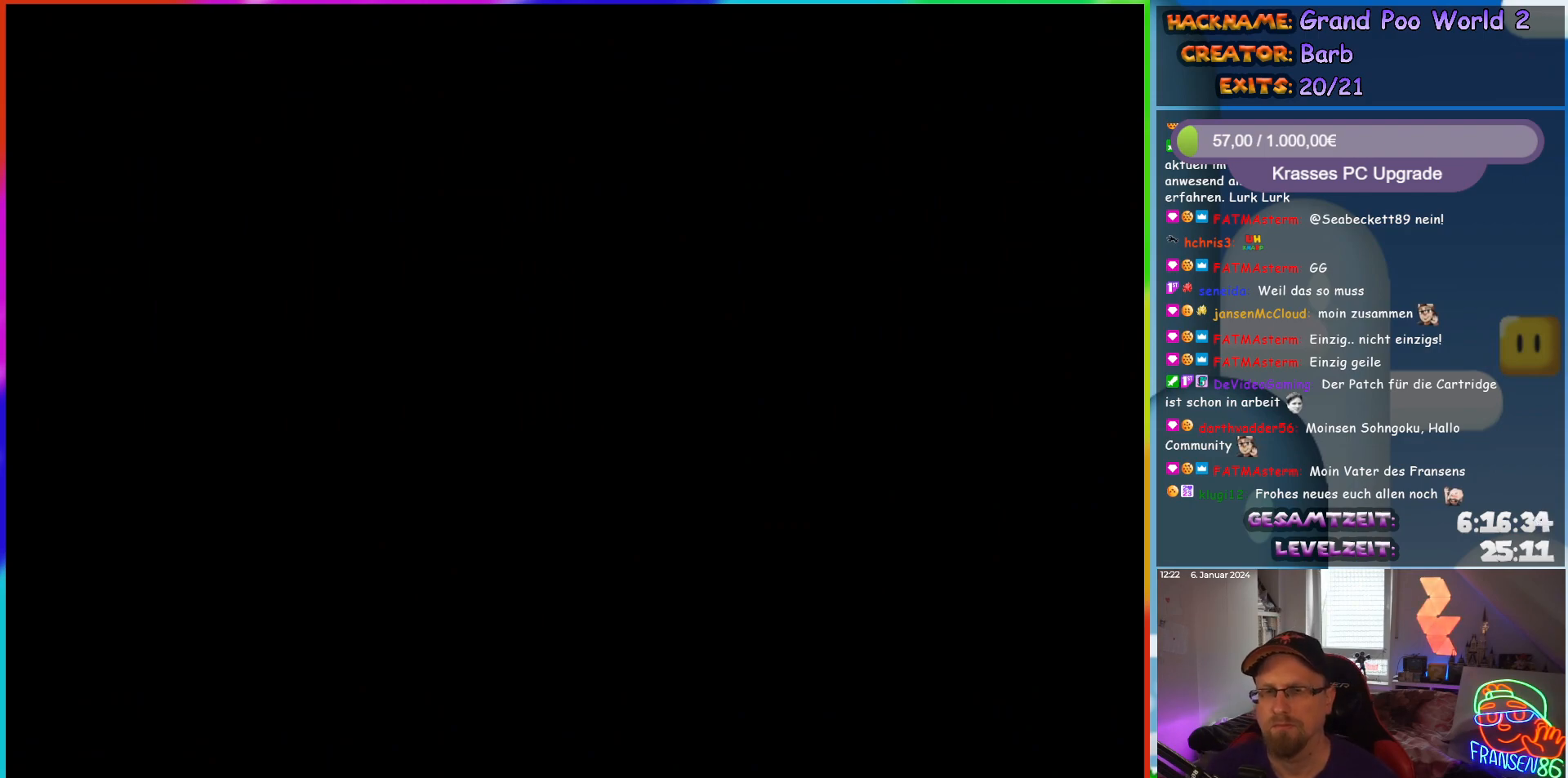
{"buttons": ["Y", "DPAD_RIGHT"], "events": []}
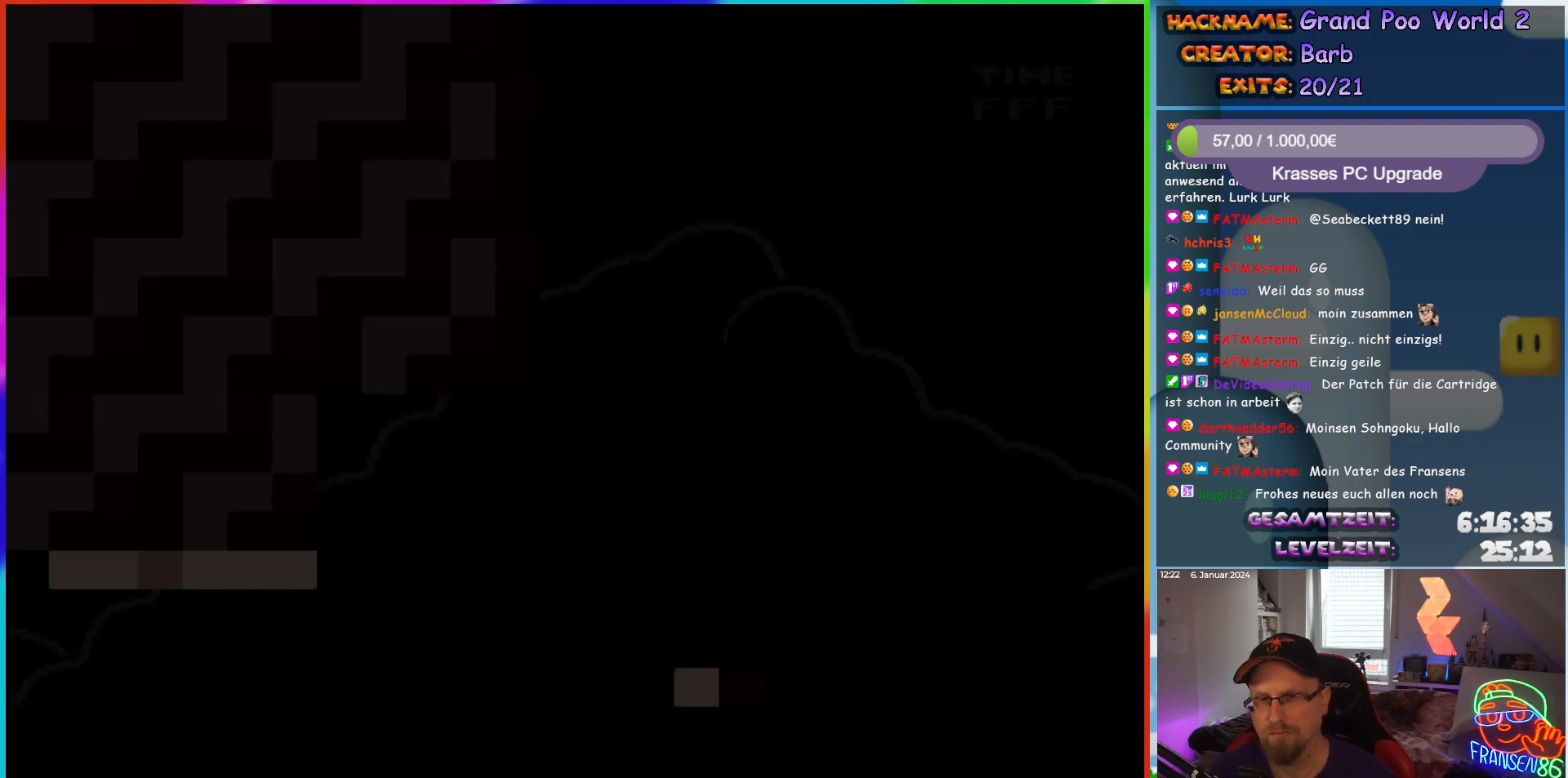
{"buttons": ["Y", "DPAD_RIGHT"], "events": []}
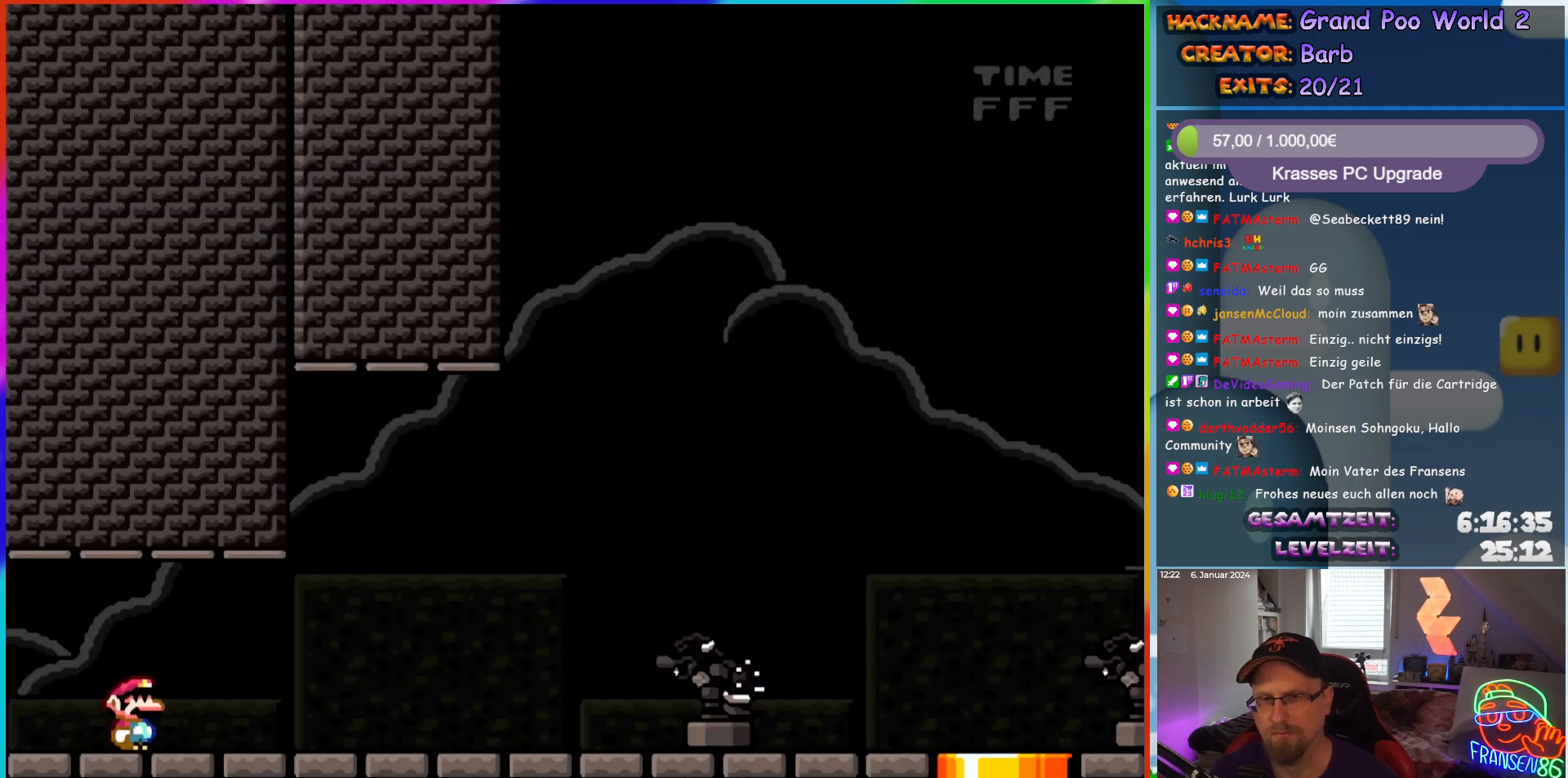
{"buttons": ["Y", "DPAD_RIGHT"], "events": []}
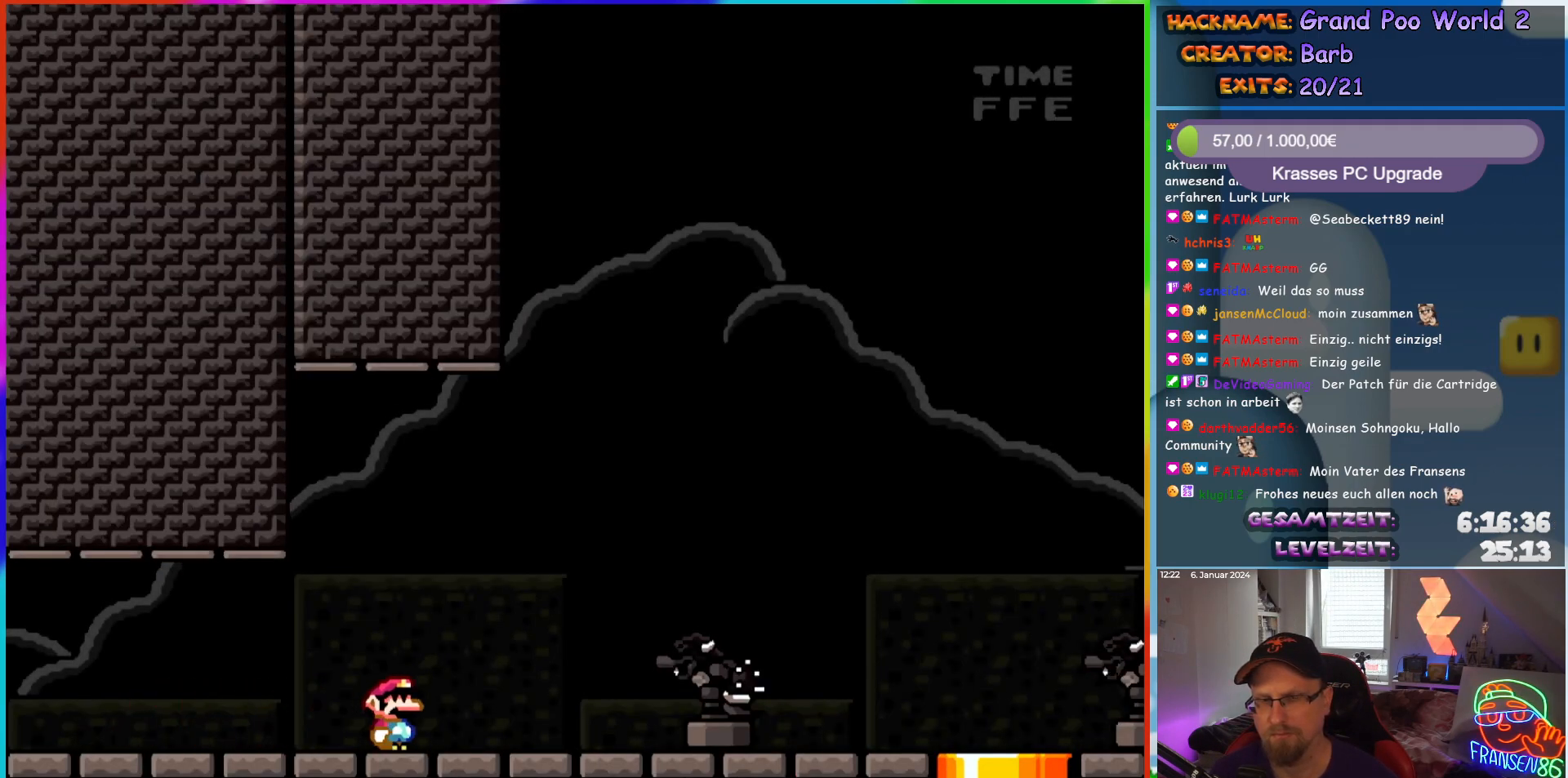
{"buttons": ["Y", "DPAD_RIGHT"], "events": []}
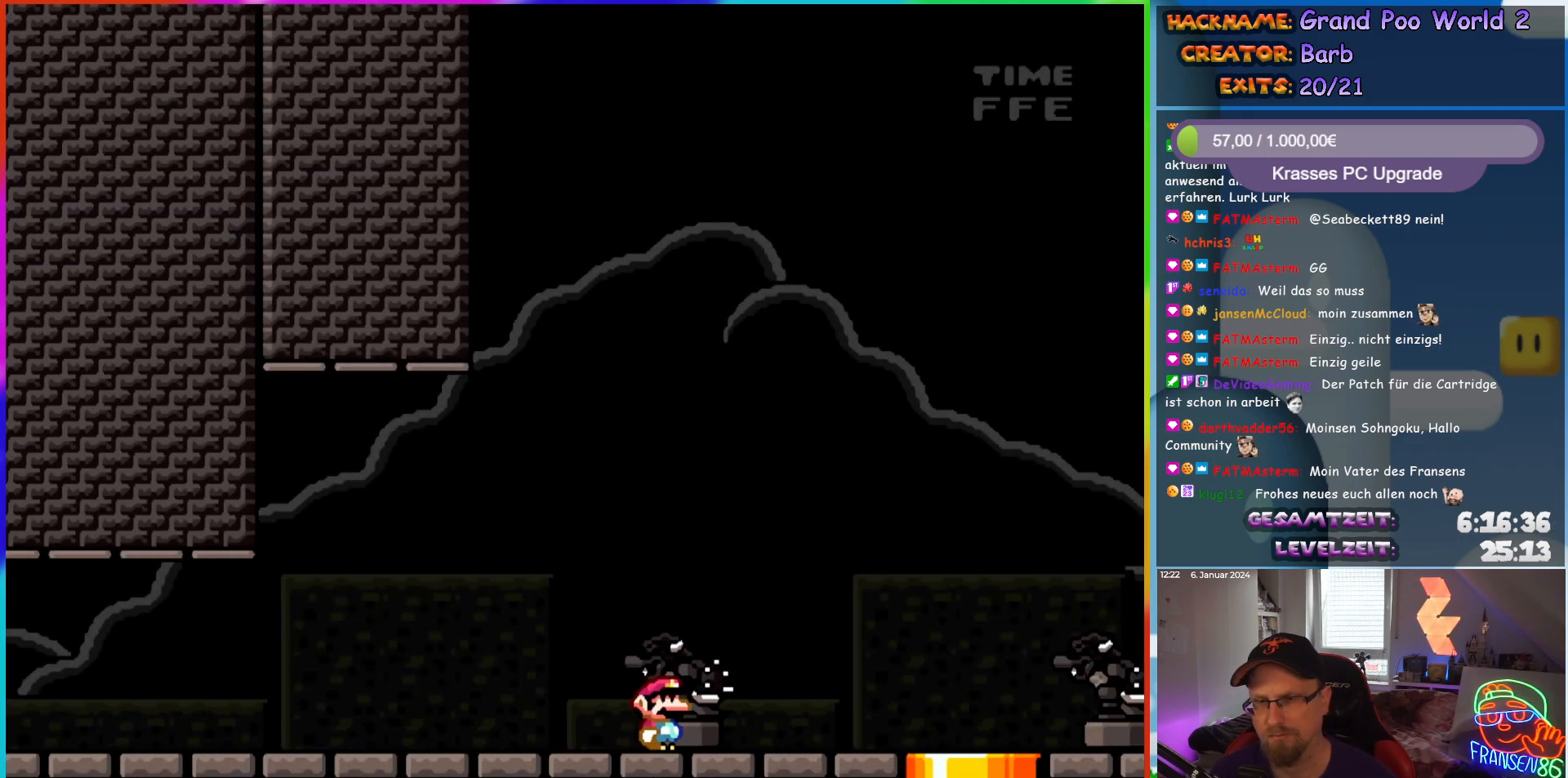
{"buttons": ["Y", "DPAD_RIGHT"], "events": []}
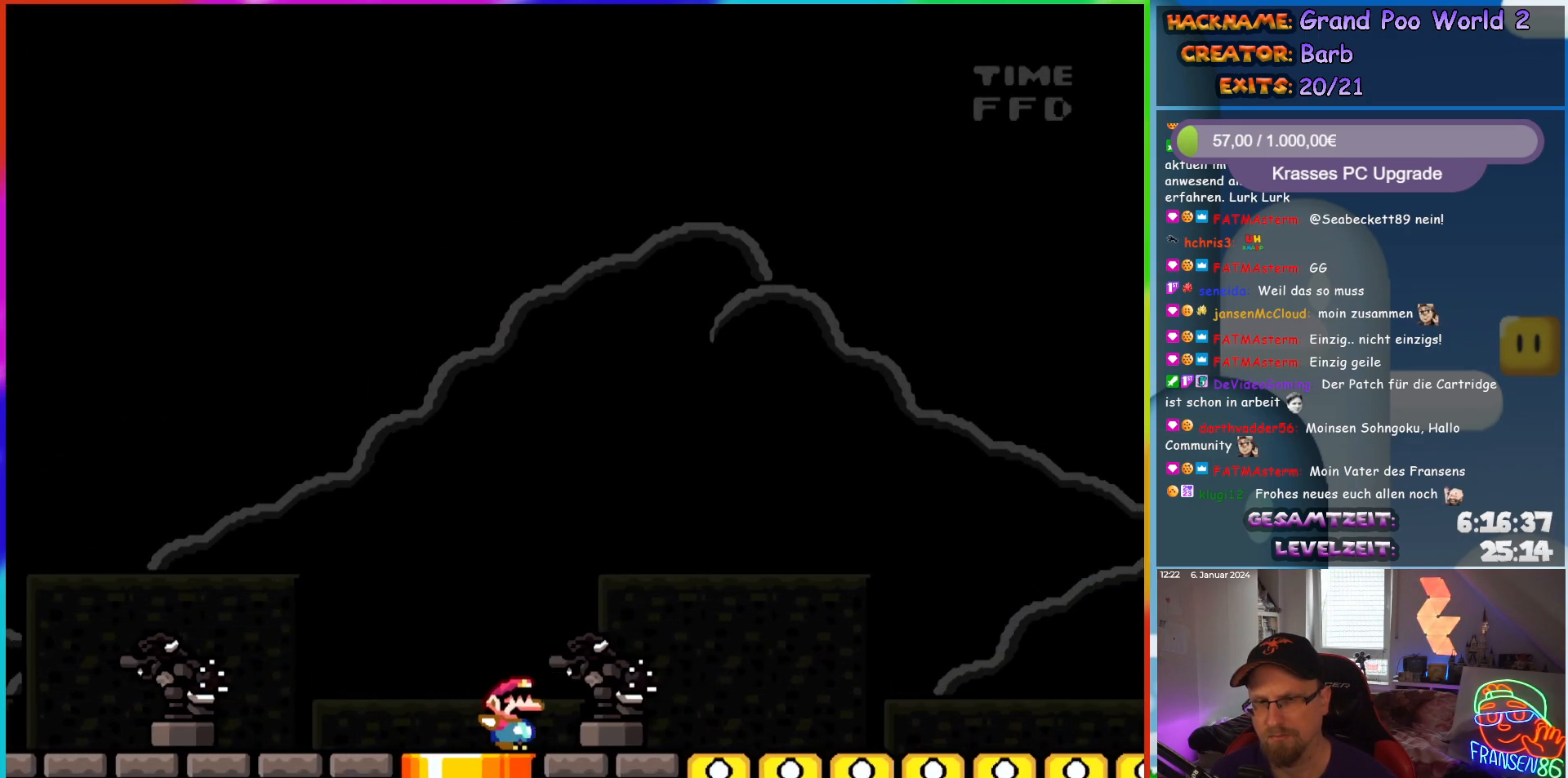
{"buttons": ["Y", "DPAD_RIGHT"], "events": []}
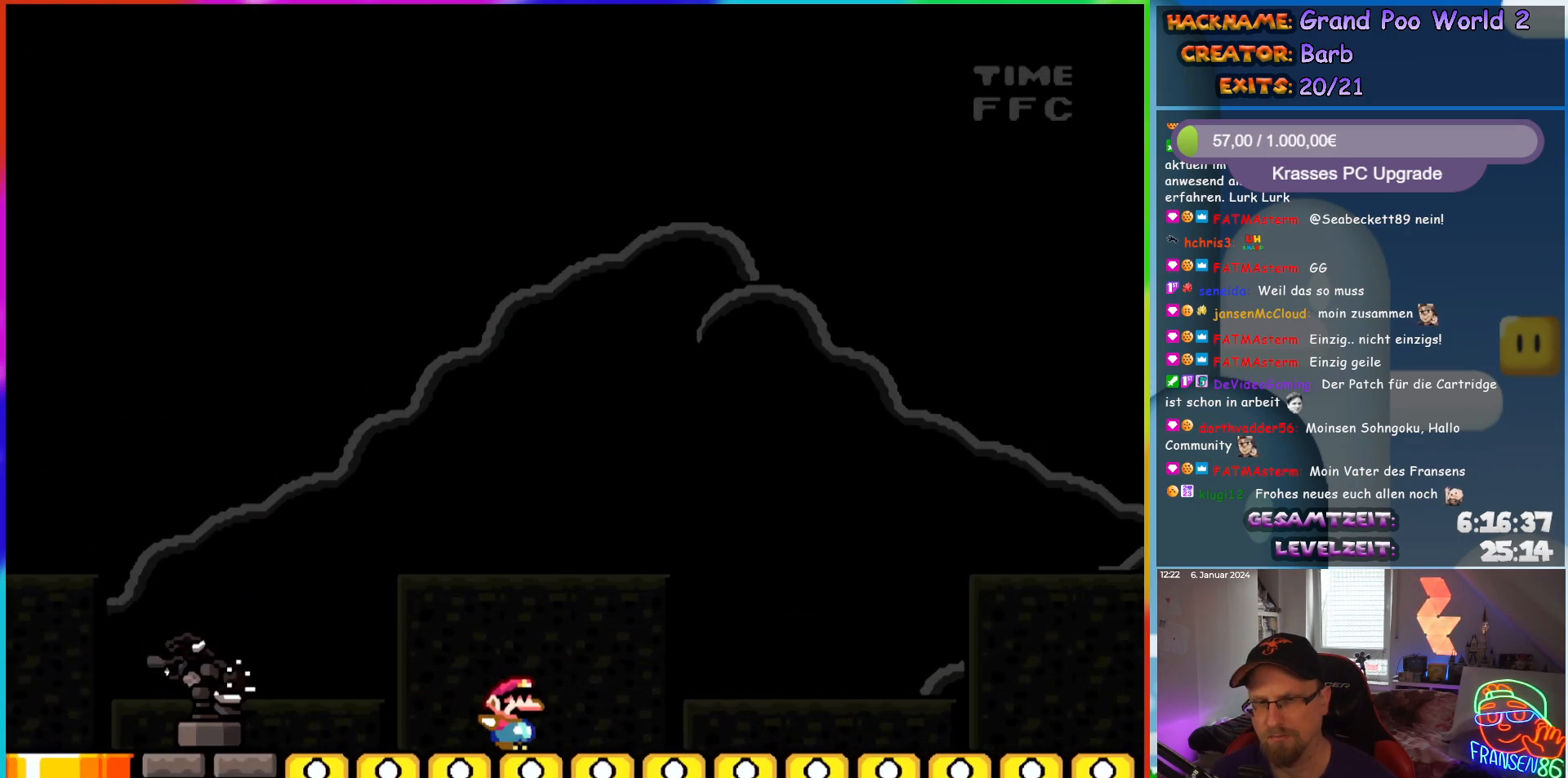
{"buttons": ["Y", "DPAD_RIGHT"], "events": []}
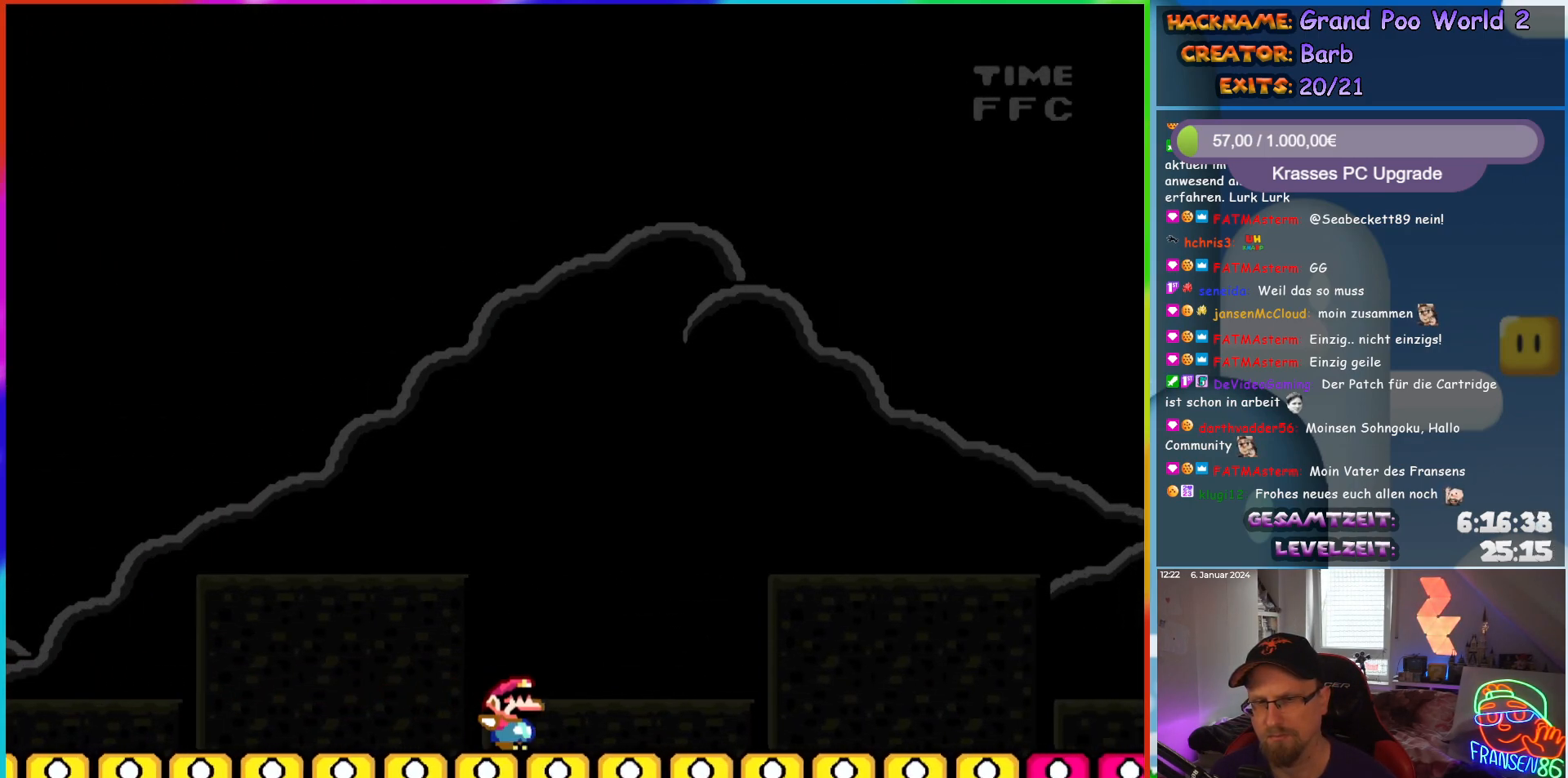
{"buttons": ["Y", "DPAD_RIGHT"], "events": []}
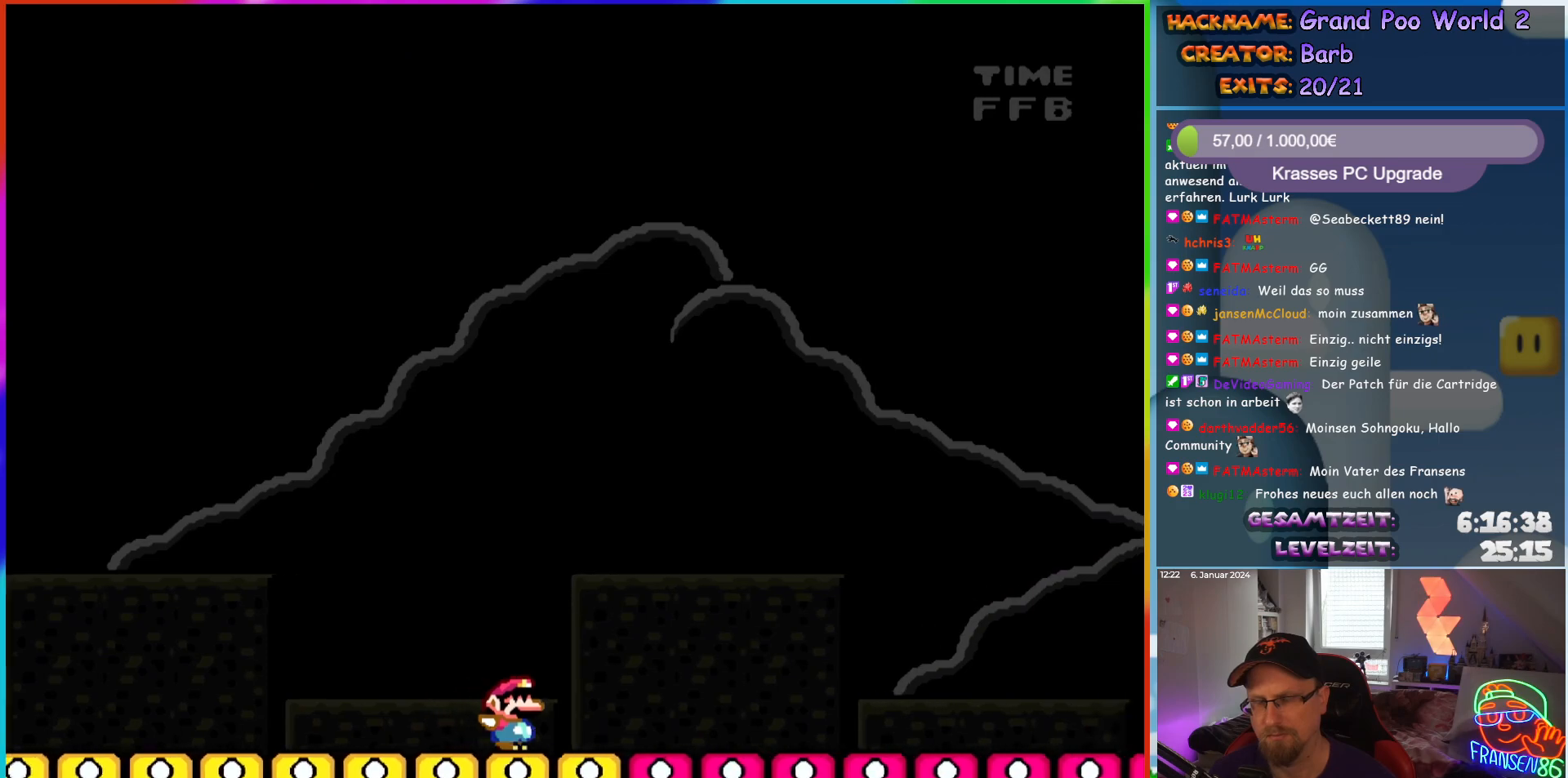
{"buttons": ["Y", "DPAD_RIGHT"], "events": []}